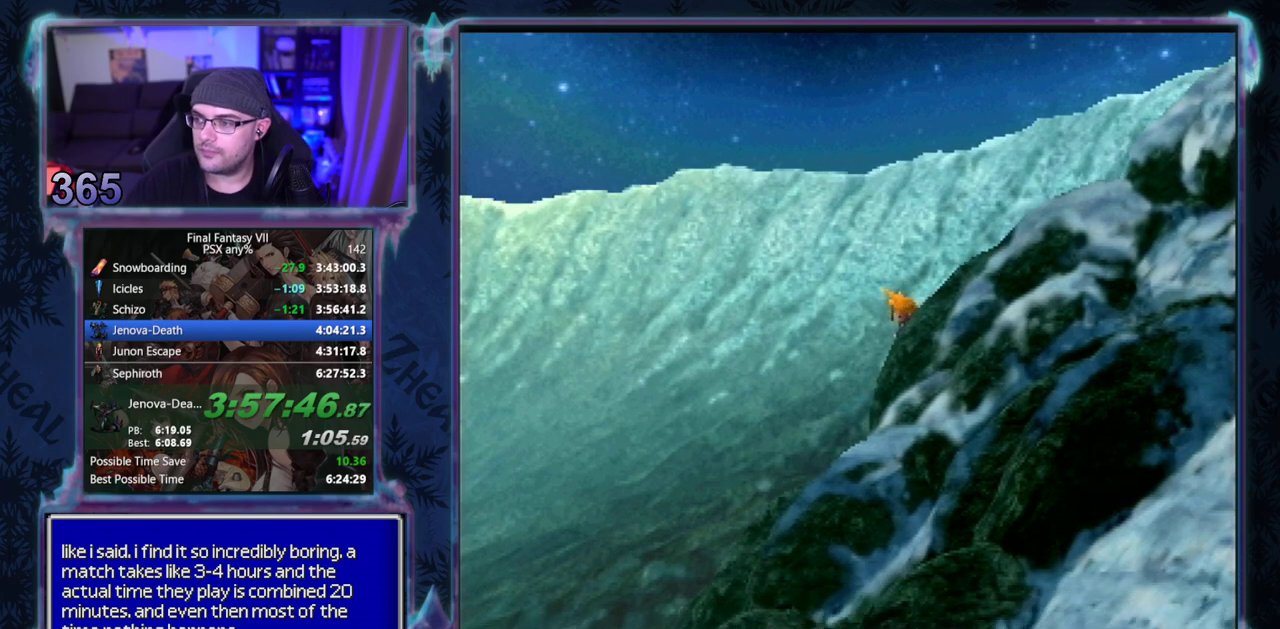
Gameplay with a controller (PlayStation layout); each line is a JSON object with the inputs held at the frame after it. "events" lists button and stick changes between this image and that frame as [ms after this image, input, new state], when the widget could be followed in between. Not read: L3 R3 right_stick.
{"buttons": ["CIRCLE"], "left_stick": "center", "events": [[50, "CIRCLE", "down"], [117, "CIRCLE", "up"], [167, "CIRCLE", "down"]]}
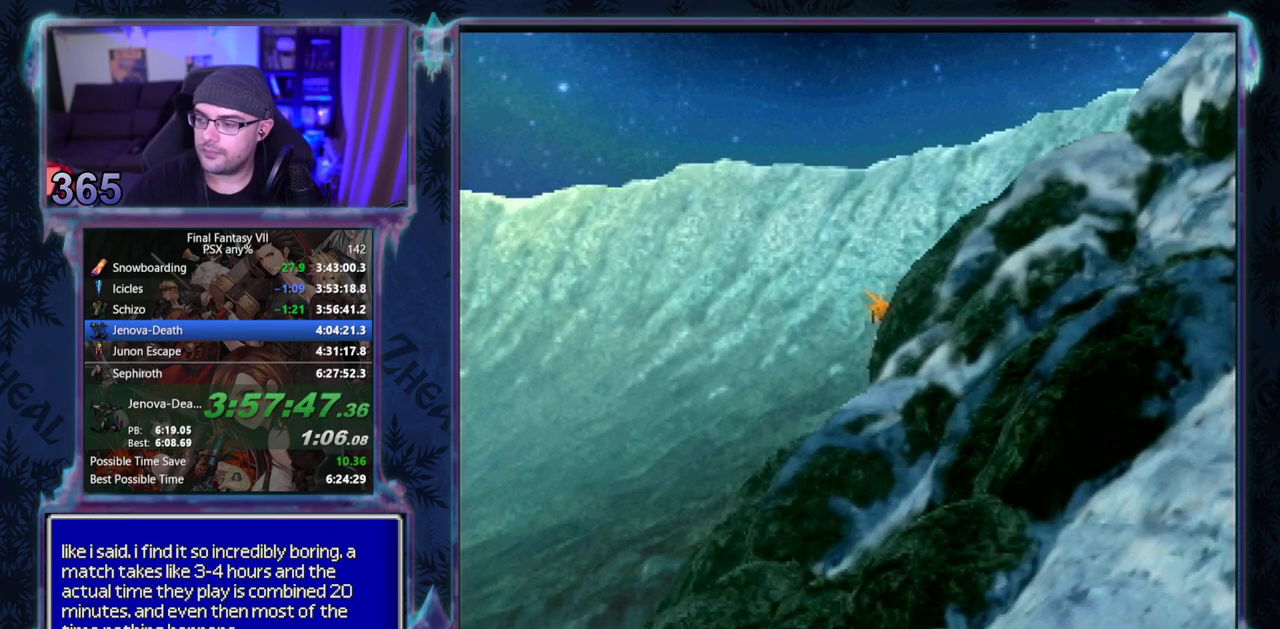
{"buttons": ["CIRCLE"], "left_stick": "center", "events": []}
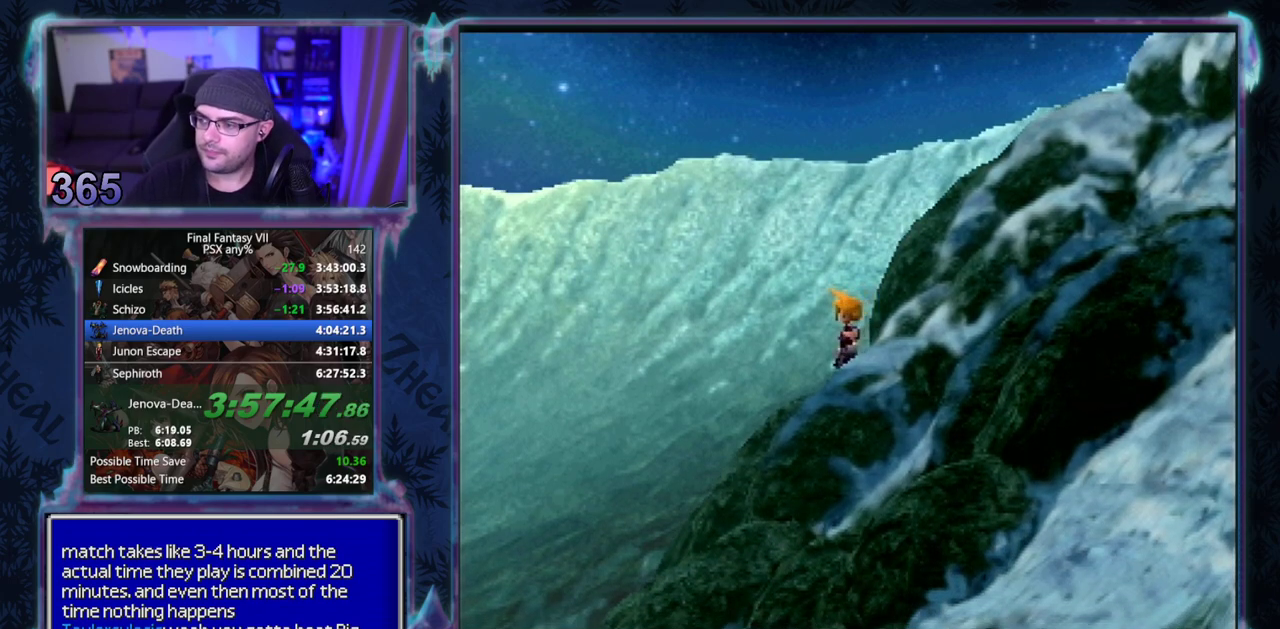
{"buttons": ["CIRCLE"], "left_stick": "center", "events": []}
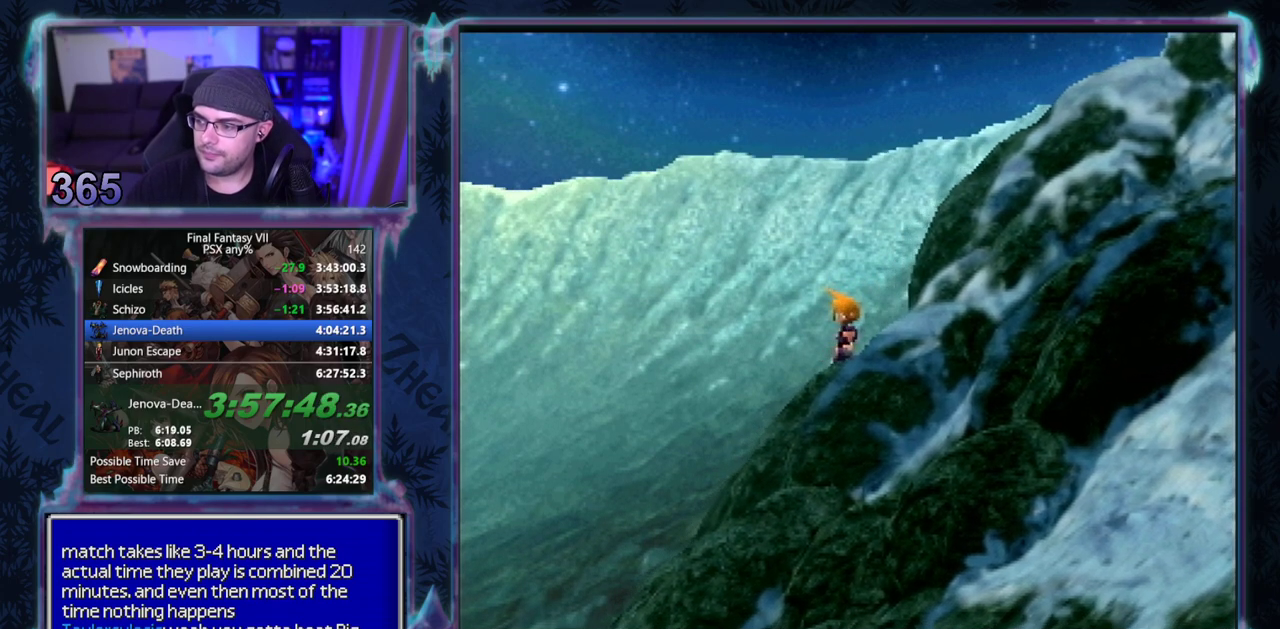
{"buttons": ["CIRCLE"], "left_stick": "center", "events": []}
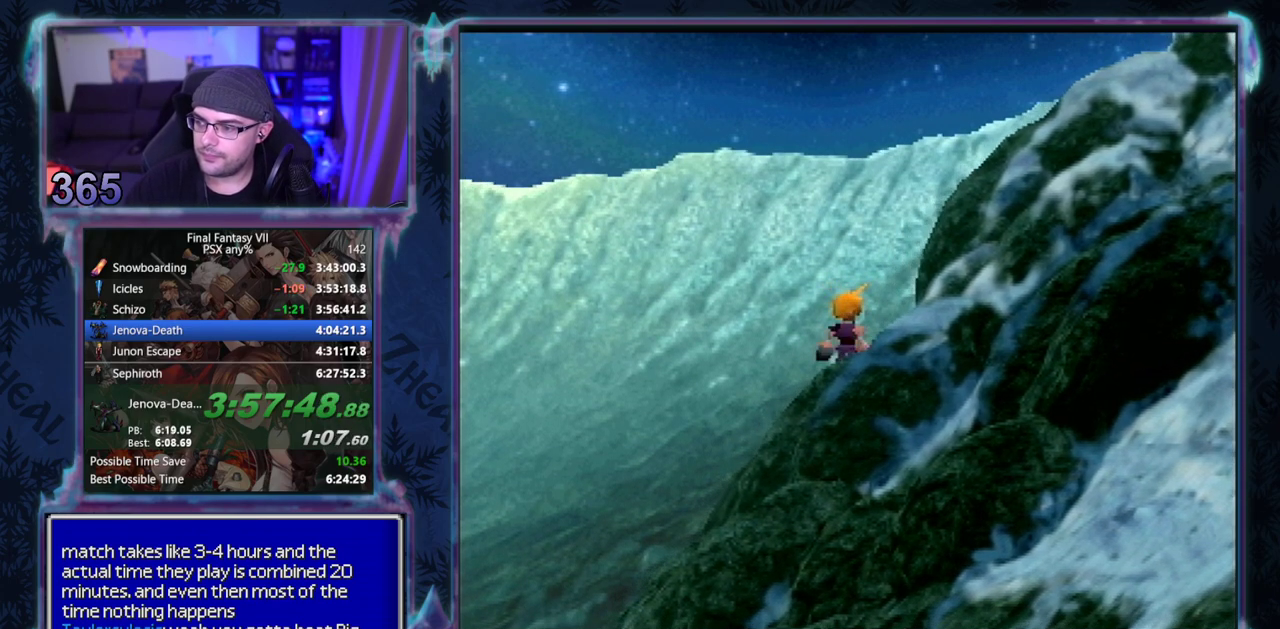
{"buttons": [], "left_stick": "center"}
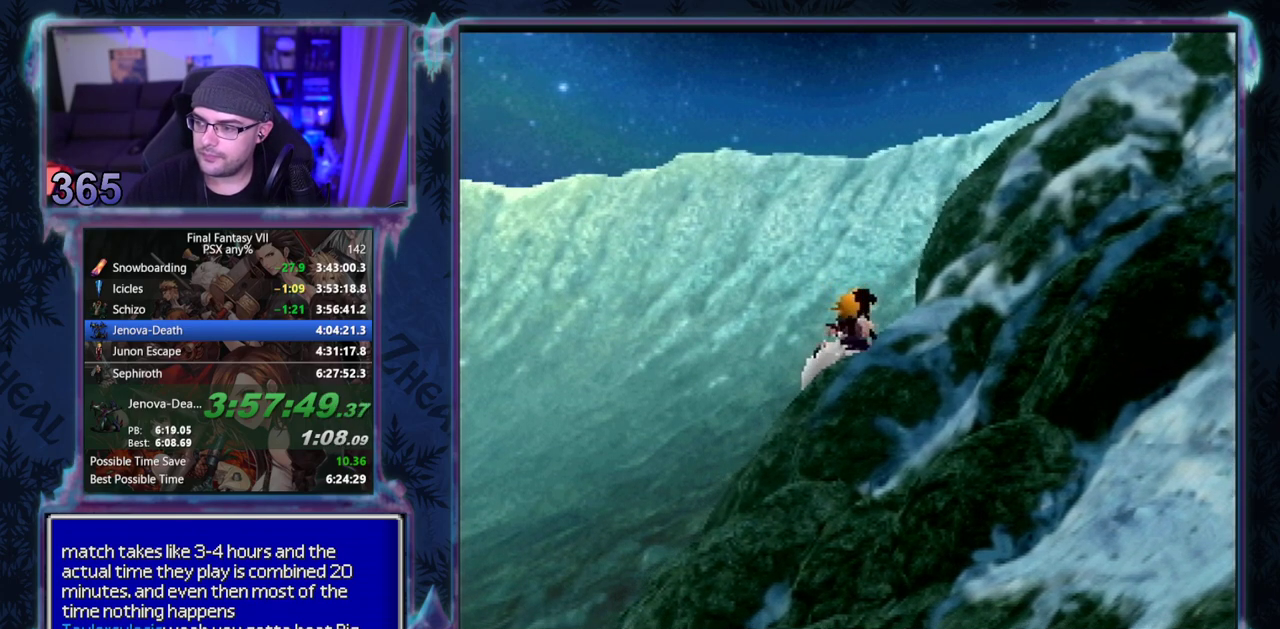
{"buttons": [], "left_stick": "center", "events": []}
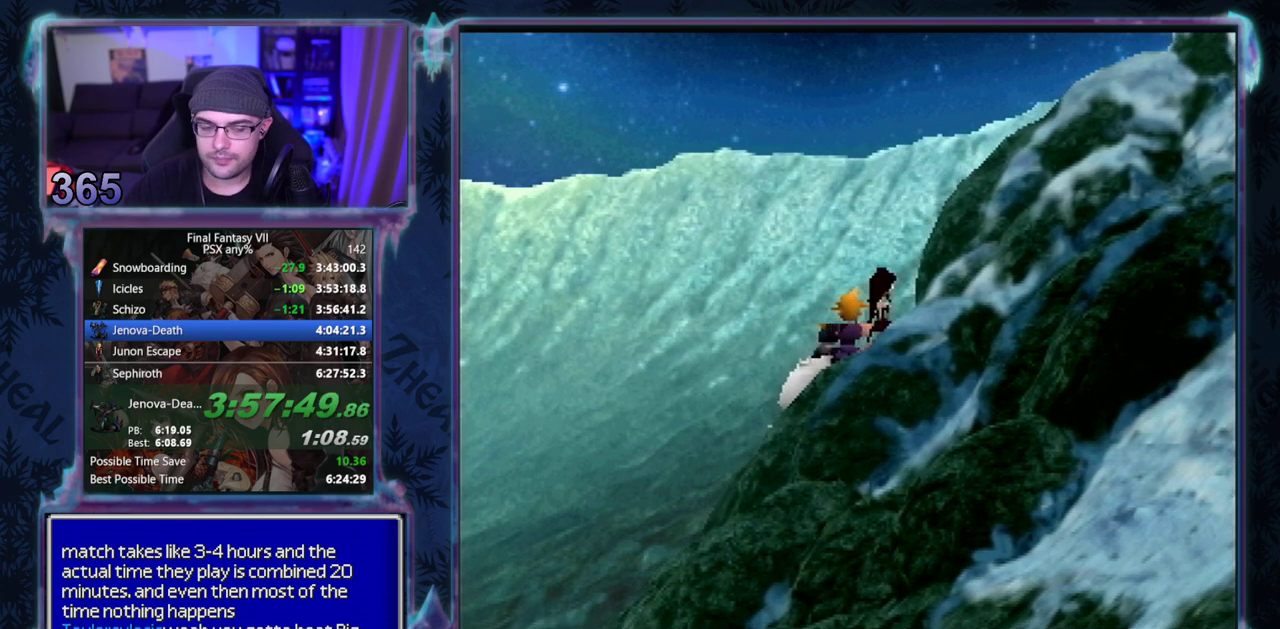
{"buttons": [], "left_stick": "center", "events": []}
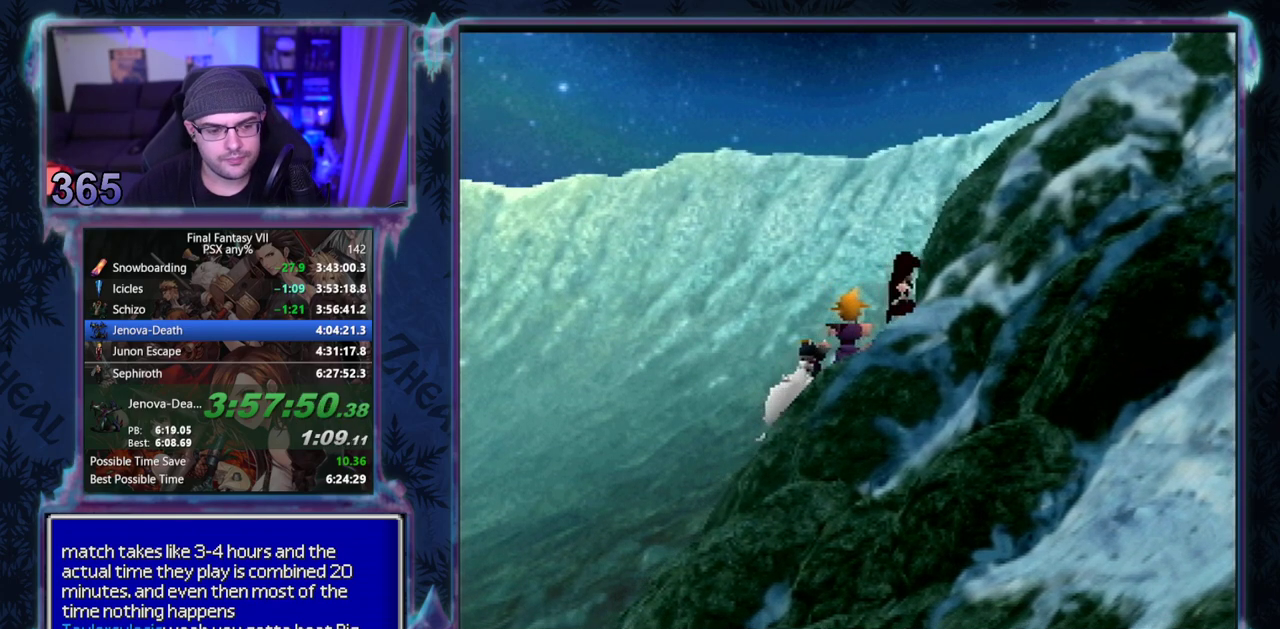
{"buttons": [], "left_stick": "center", "events": []}
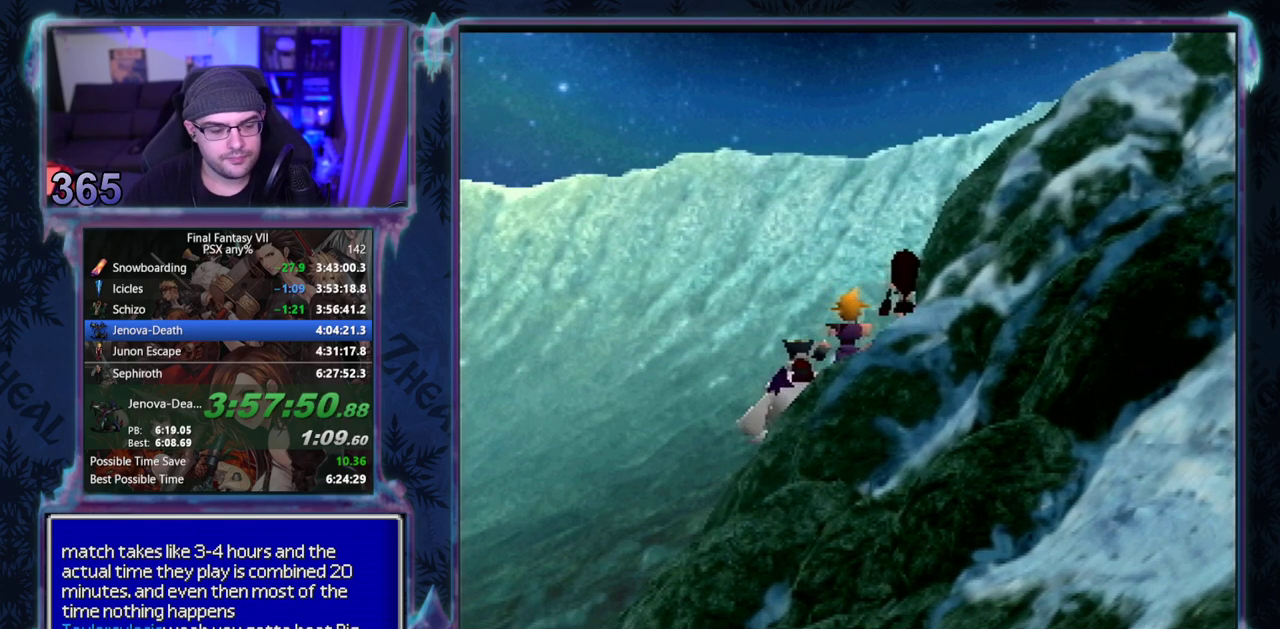
{"buttons": [], "left_stick": "center", "events": []}
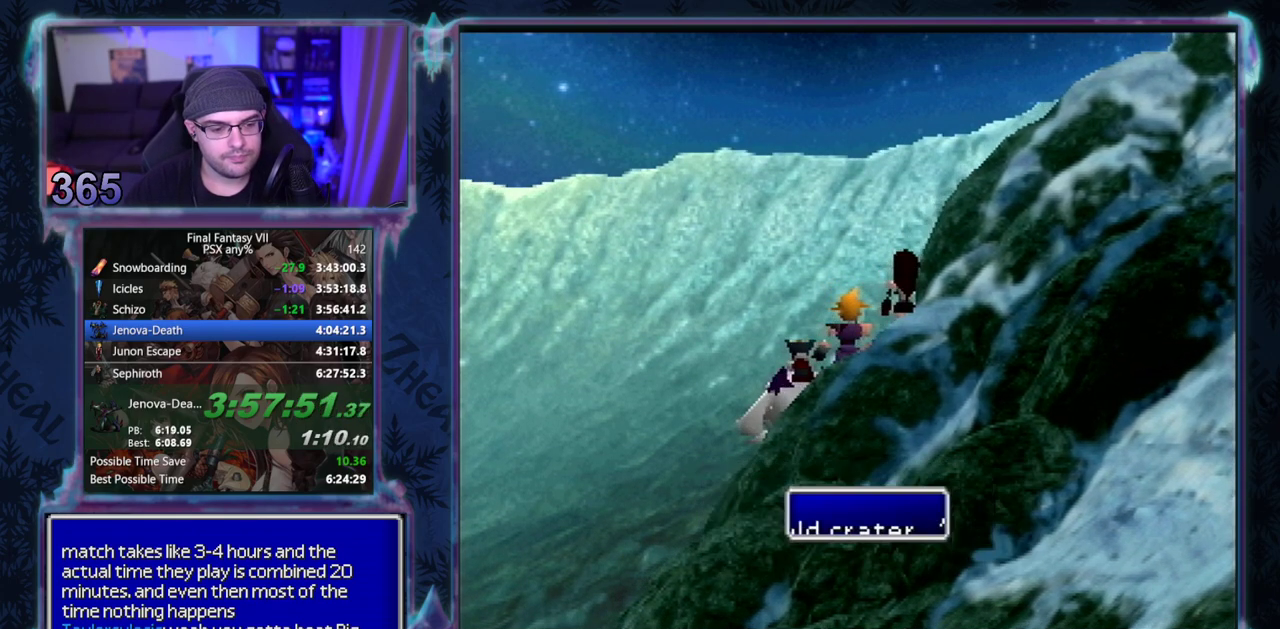
{"buttons": ["CIRCLE"], "left_stick": "center", "events": [[33, "CIRCLE", "down"], [167, "CIRCLE", "up"], [383, "CIRCLE", "down"]]}
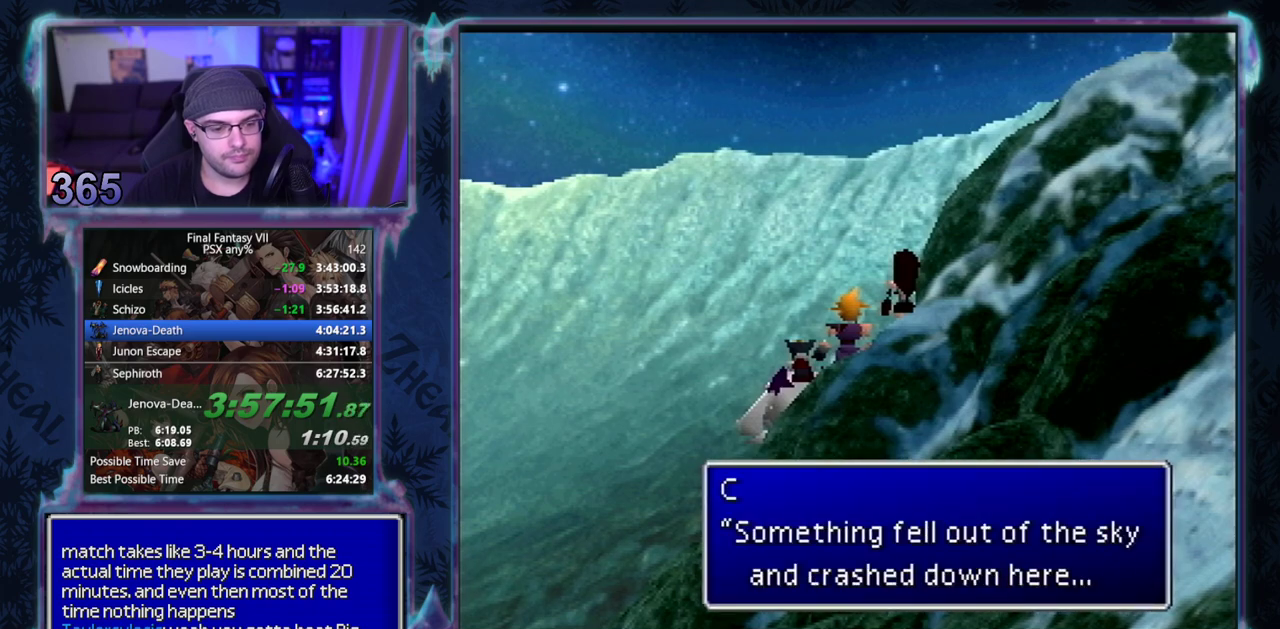
{"buttons": ["CIRCLE"], "left_stick": "center", "events": []}
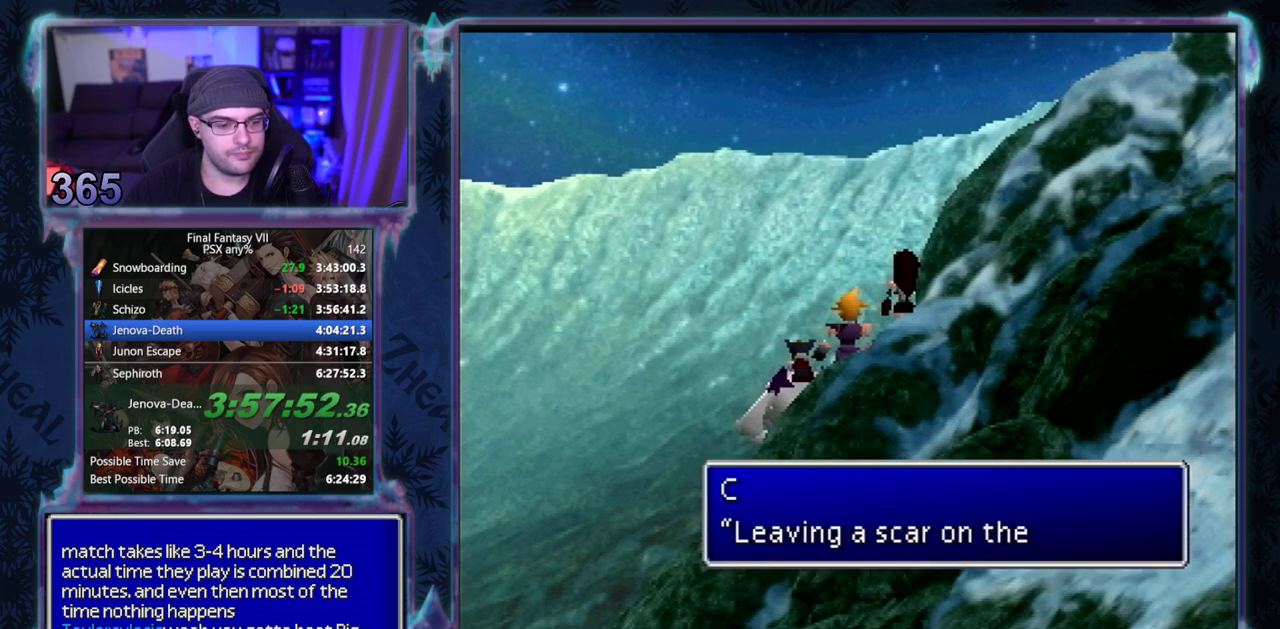
{"buttons": ["CIRCLE"], "left_stick": "center", "events": []}
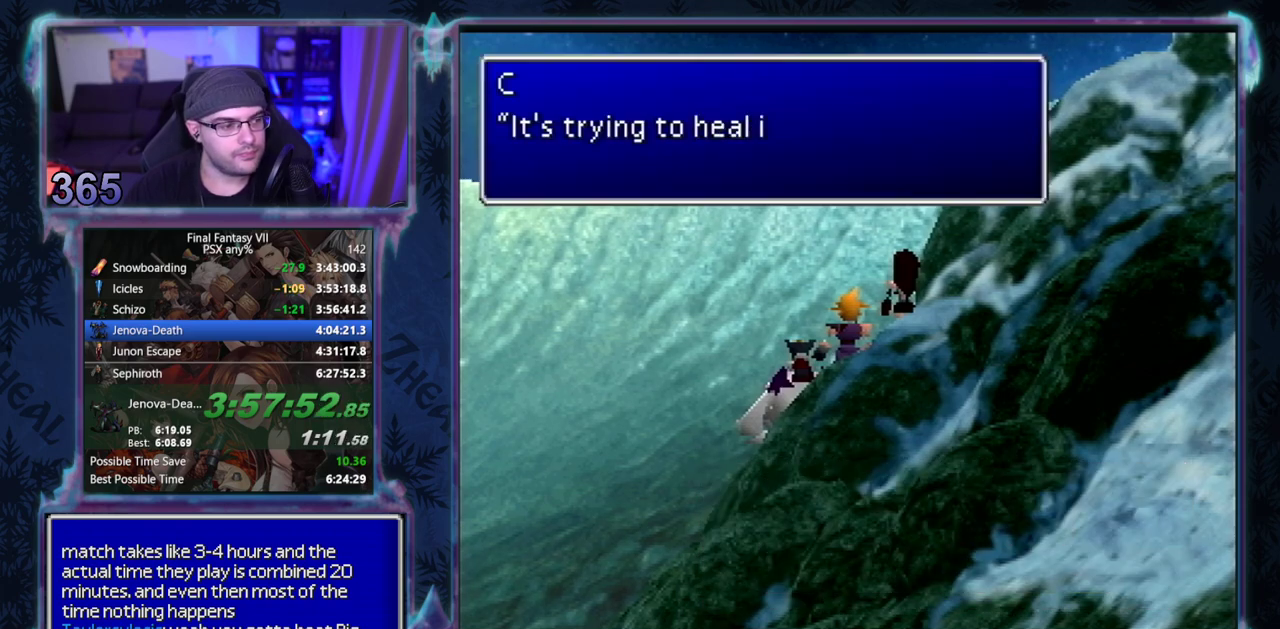
{"buttons": ["CIRCLE"], "left_stick": "center", "events": []}
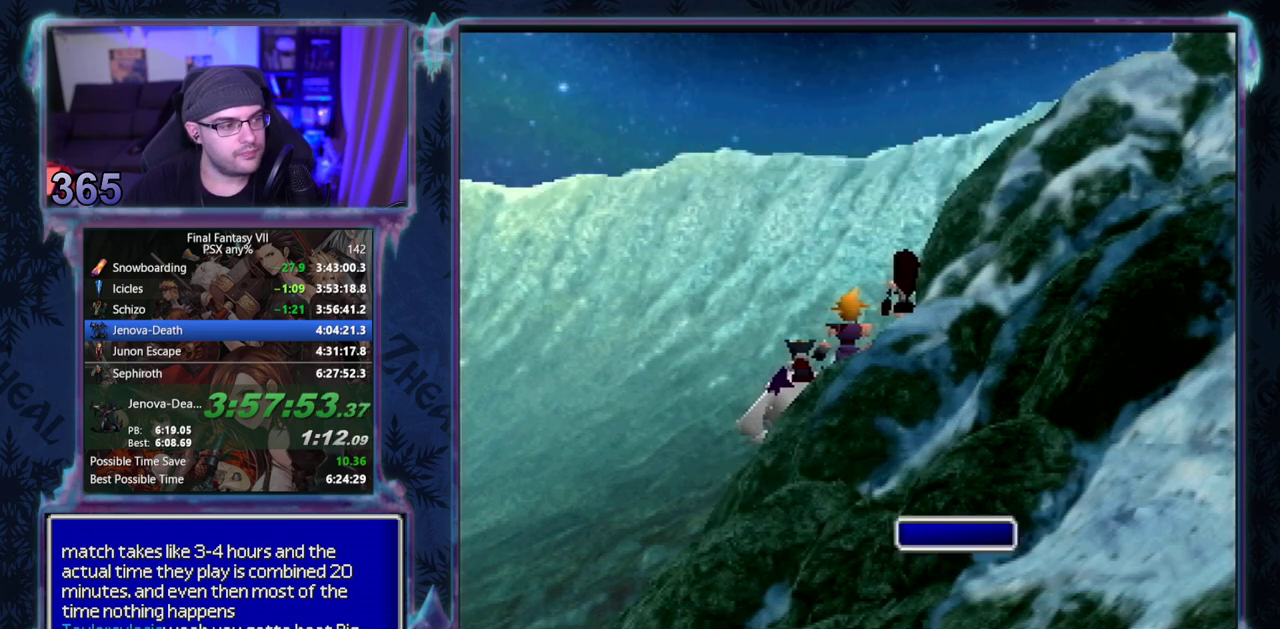
{"buttons": ["CIRCLE"], "left_stick": "center", "events": []}
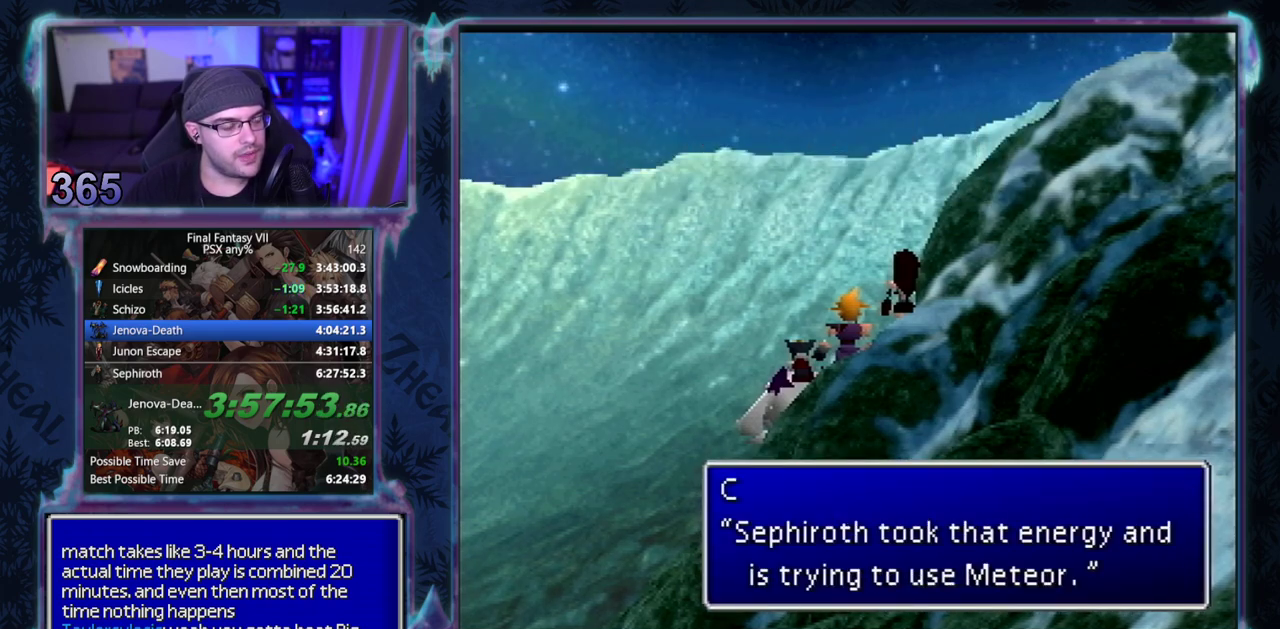
{"buttons": [], "left_stick": "center", "events": [[67, "CIRCLE", "up"], [200, "CIRCLE", "down"], [500, "CIRCLE", "up"]]}
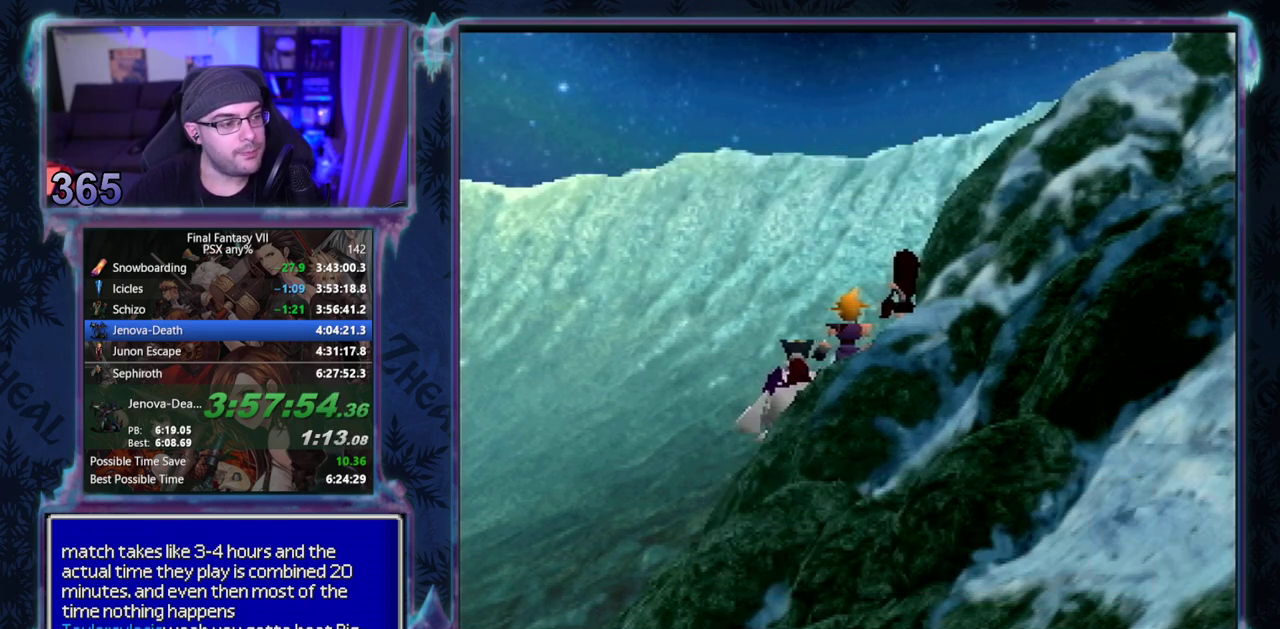
{"buttons": [], "left_stick": "center", "events": []}
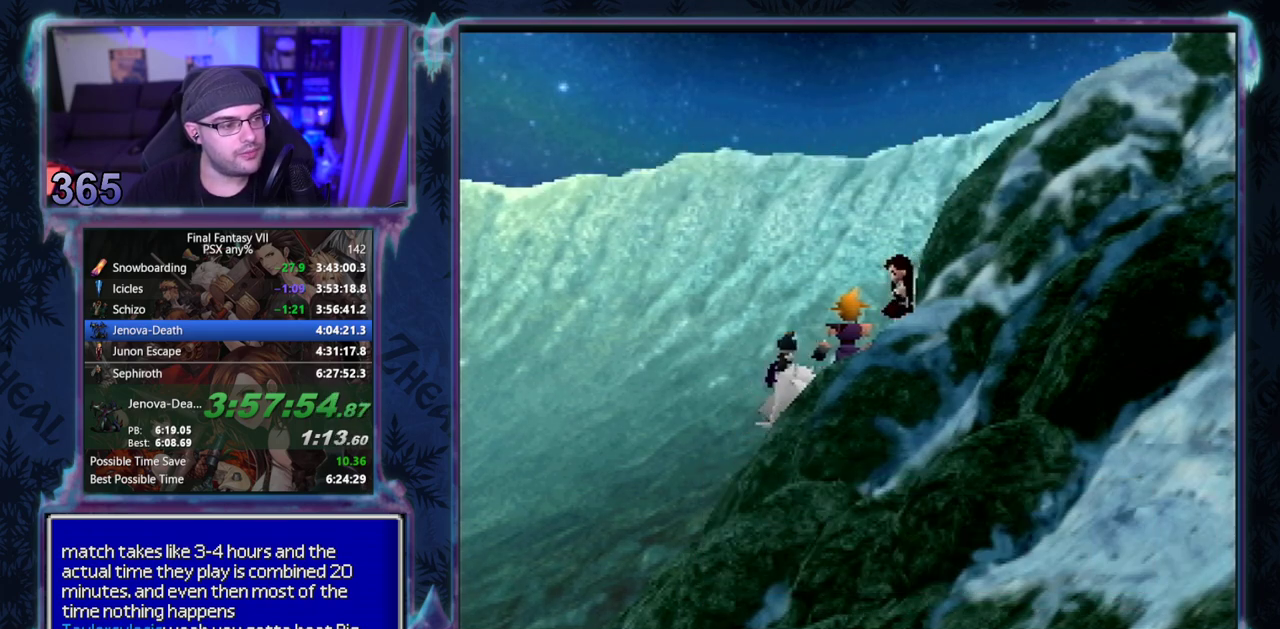
{"buttons": ["CROSS", "DPAD_LEFT"], "left_stick": "center", "events": [[317, "CROSS", "down"], [350, "DPAD_LEFT", "down"]]}
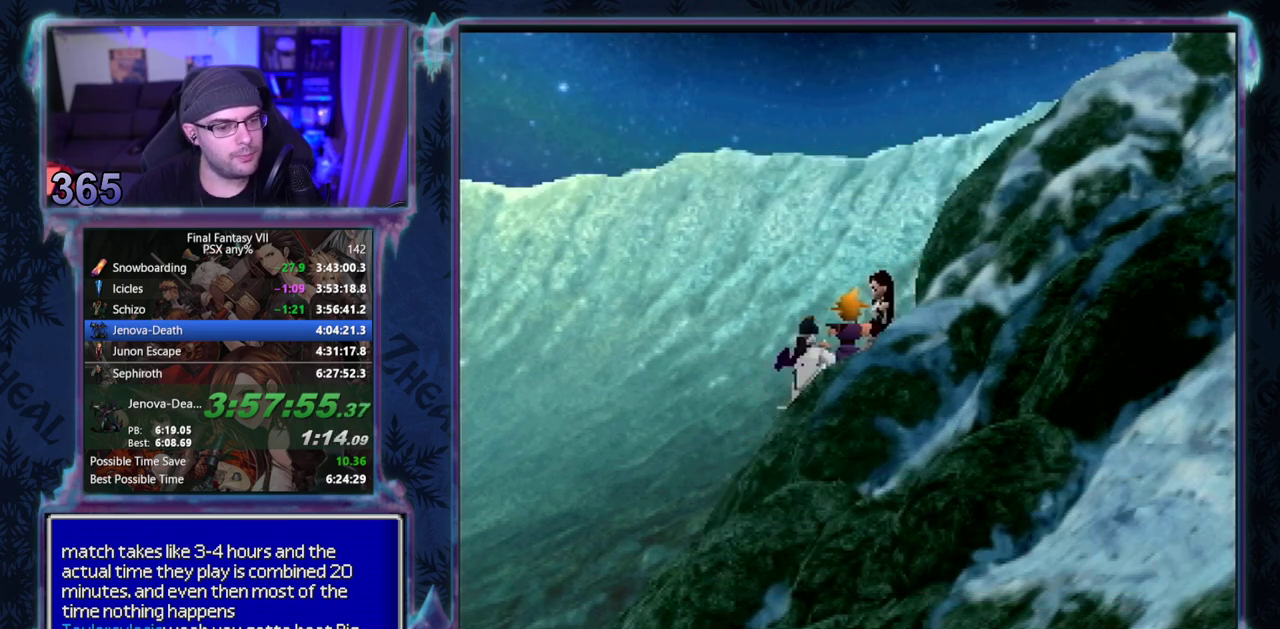
{"buttons": ["CROSS", "DPAD_LEFT"], "left_stick": "center", "events": []}
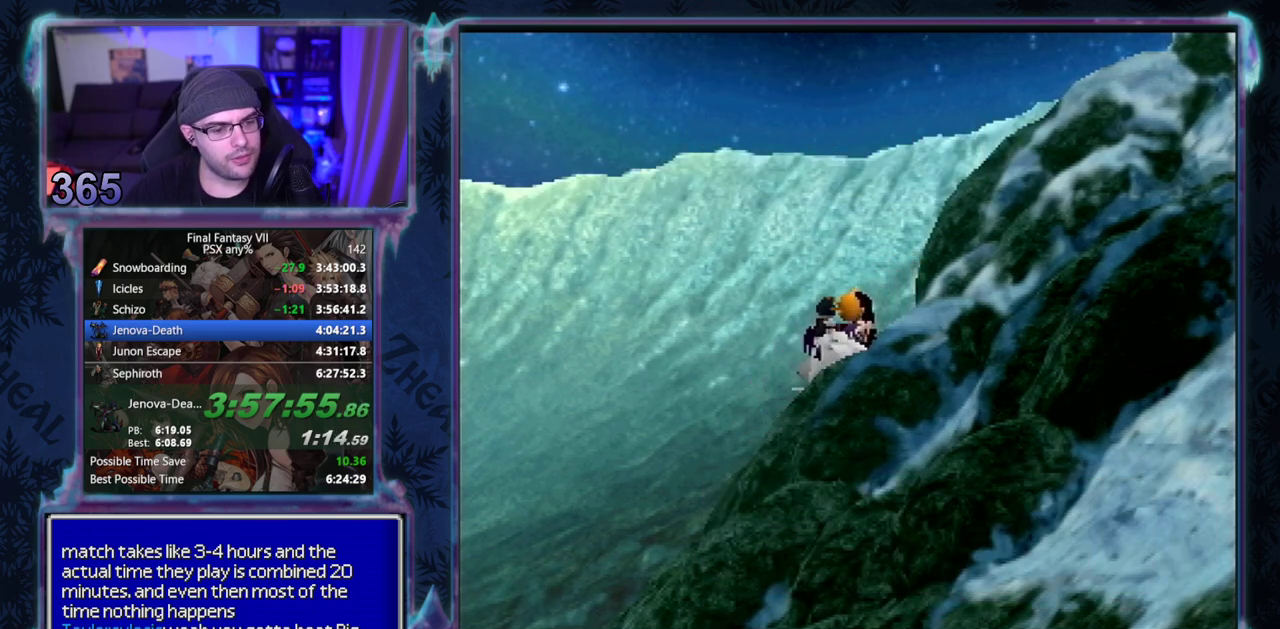
{"buttons": ["CROSS", "DPAD_LEFT"], "left_stick": "center", "events": []}
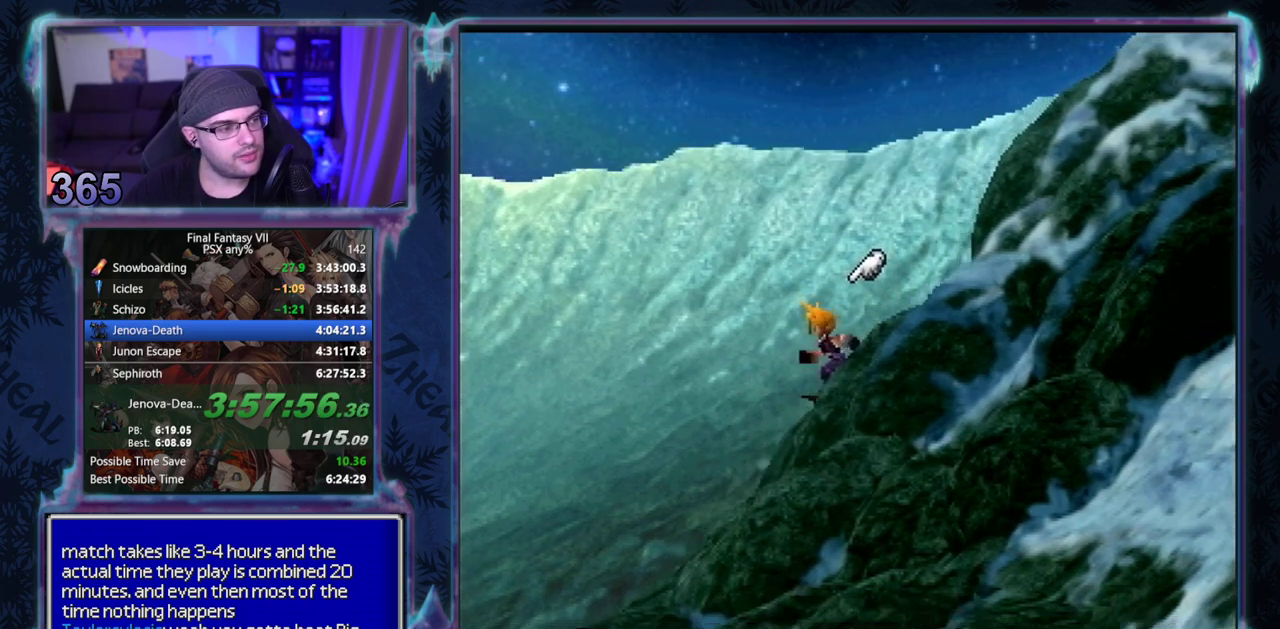
{"buttons": ["CROSS", "DPAD_LEFT"], "left_stick": "center", "events": []}
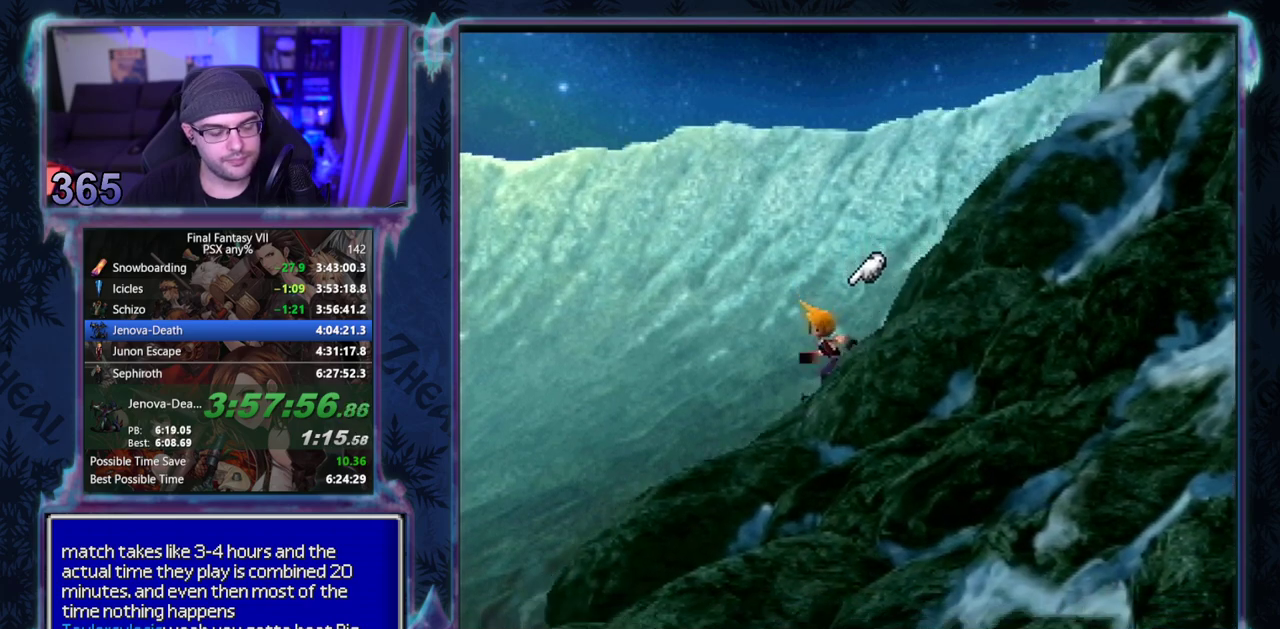
{"buttons": ["CROSS", "DPAD_LEFT"], "left_stick": "center", "events": []}
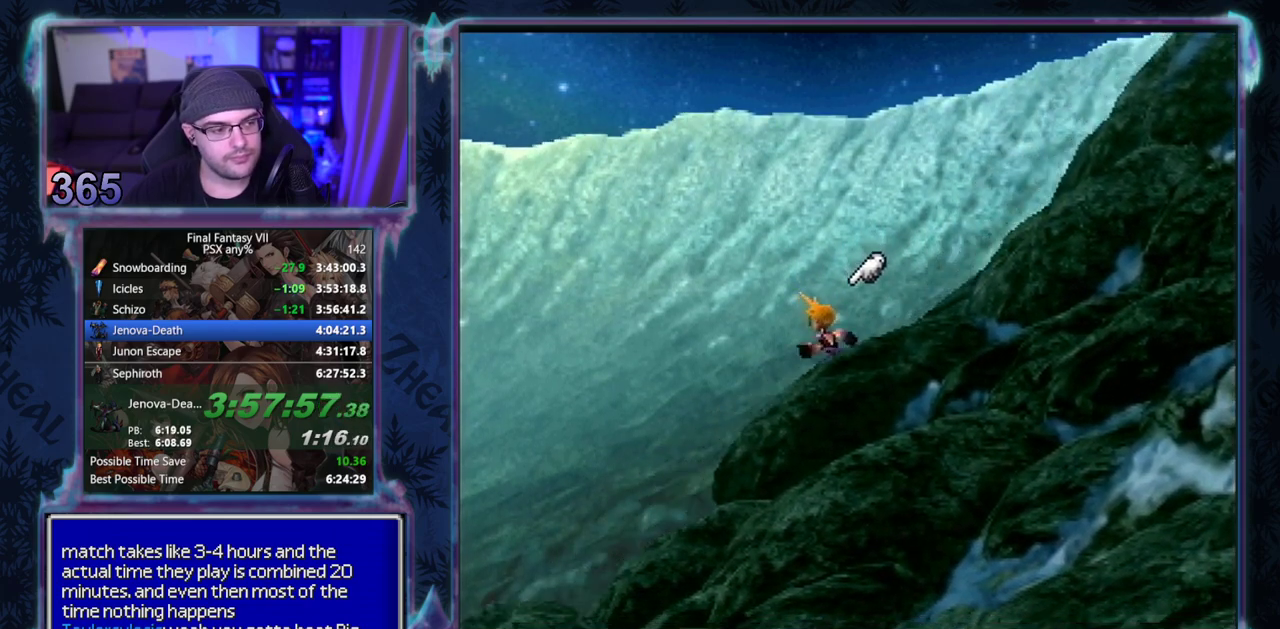
{"buttons": ["CROSS", "DPAD_LEFT"], "left_stick": "center", "events": []}
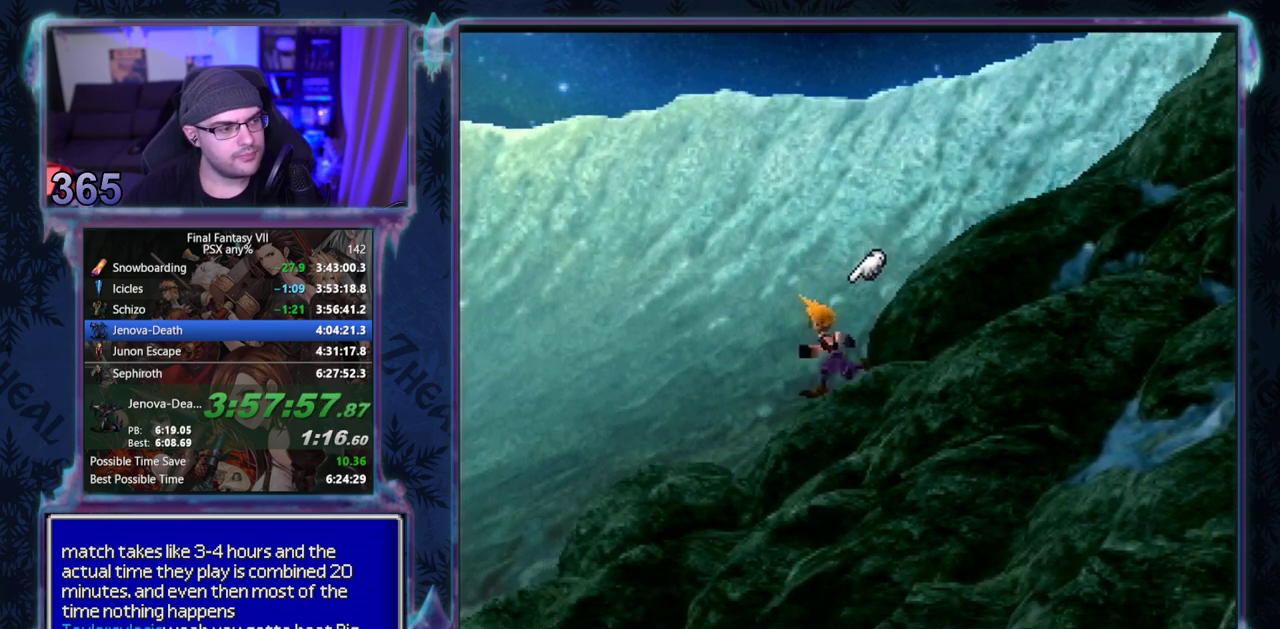
{"buttons": ["CROSS", "DPAD_LEFT"], "left_stick": "center", "events": []}
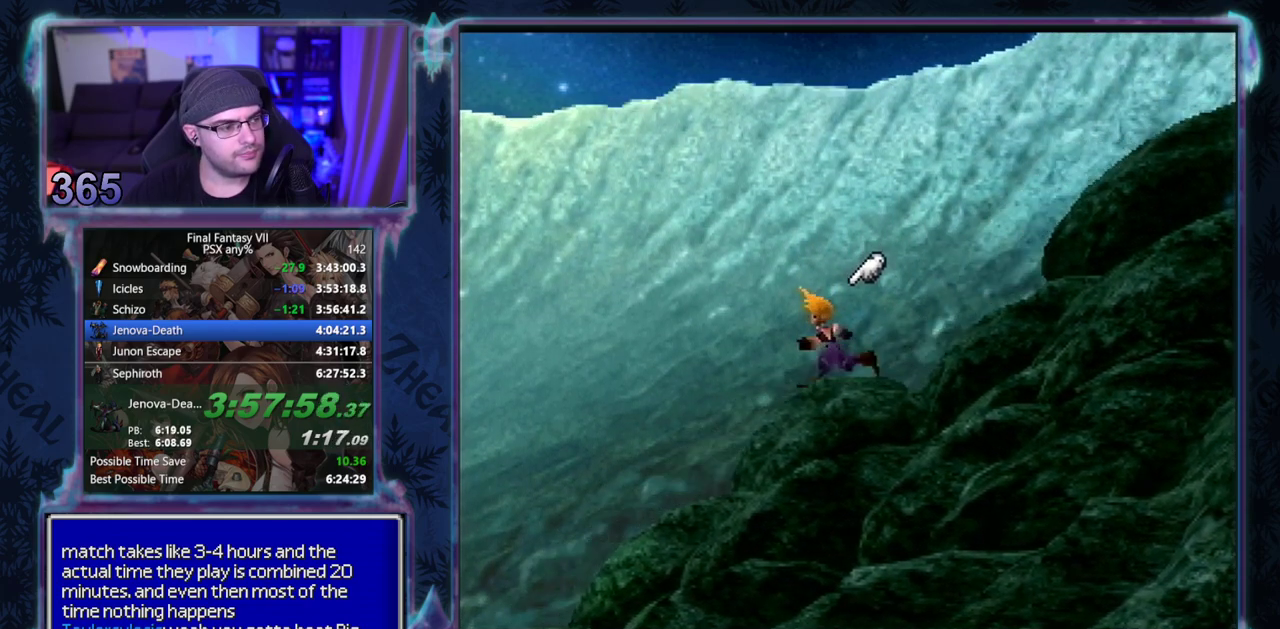
{"buttons": ["CROSS", "DPAD_LEFT"], "left_stick": "center", "events": []}
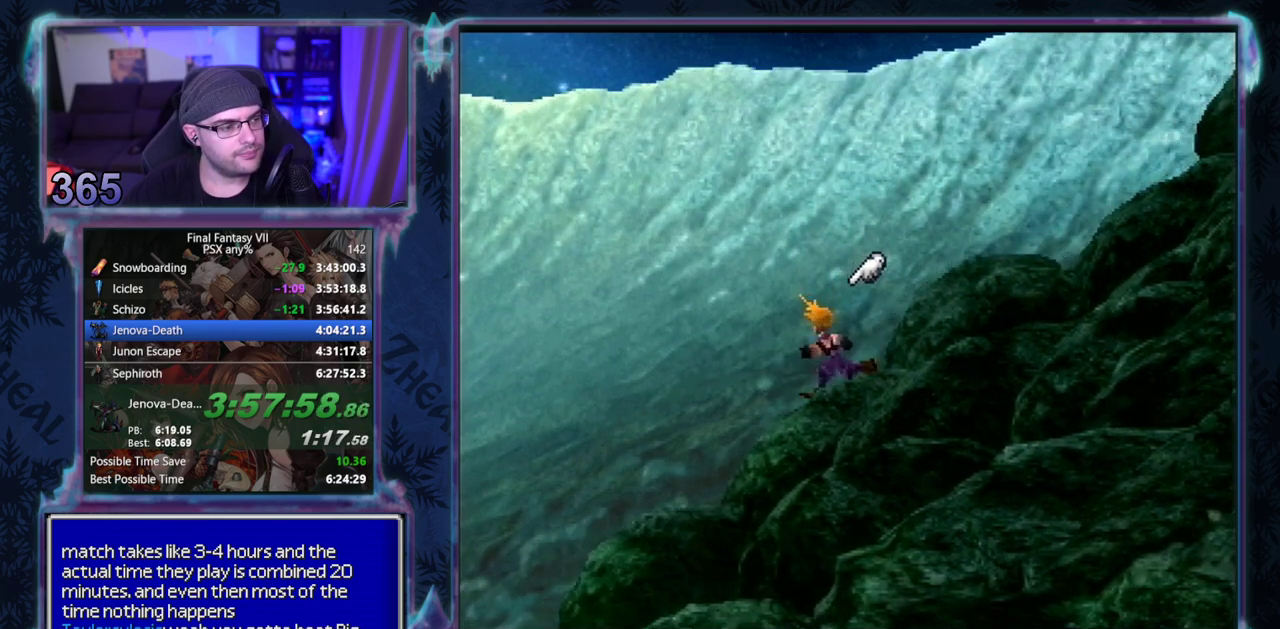
{"buttons": ["CROSS", "DPAD_LEFT"], "left_stick": "center", "events": []}
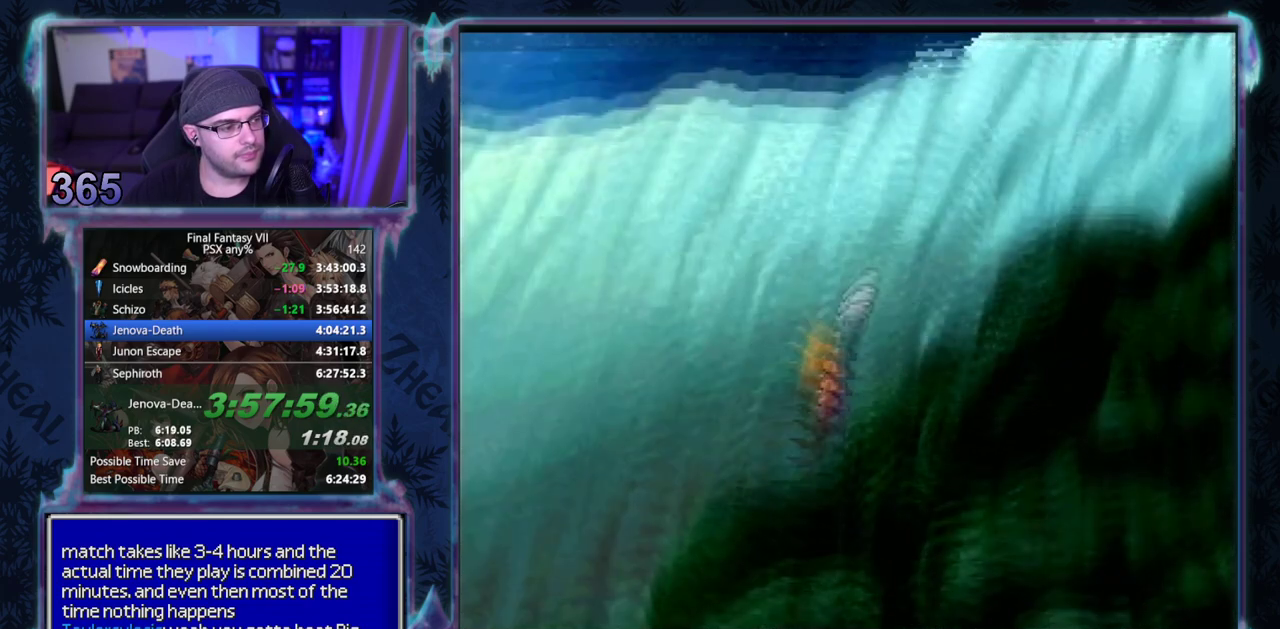
{"buttons": [], "left_stick": "center", "events": [[200, "CROSS", "up"], [200, "DPAD_LEFT", "up"]]}
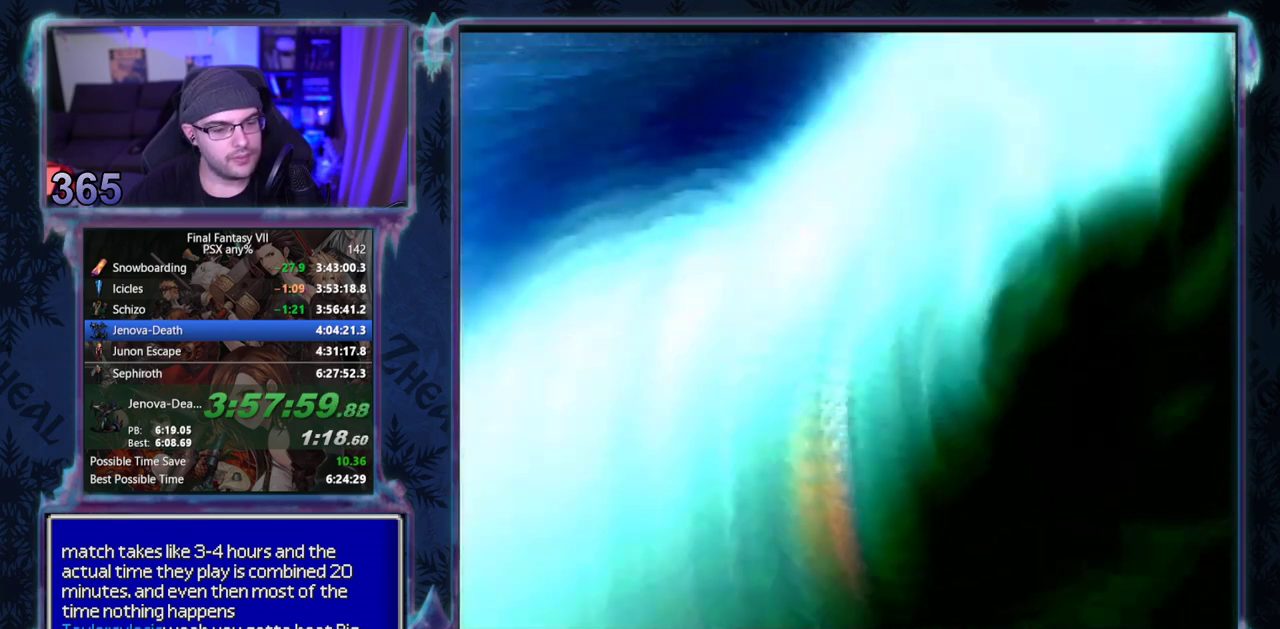
{"buttons": [], "left_stick": "center", "events": []}
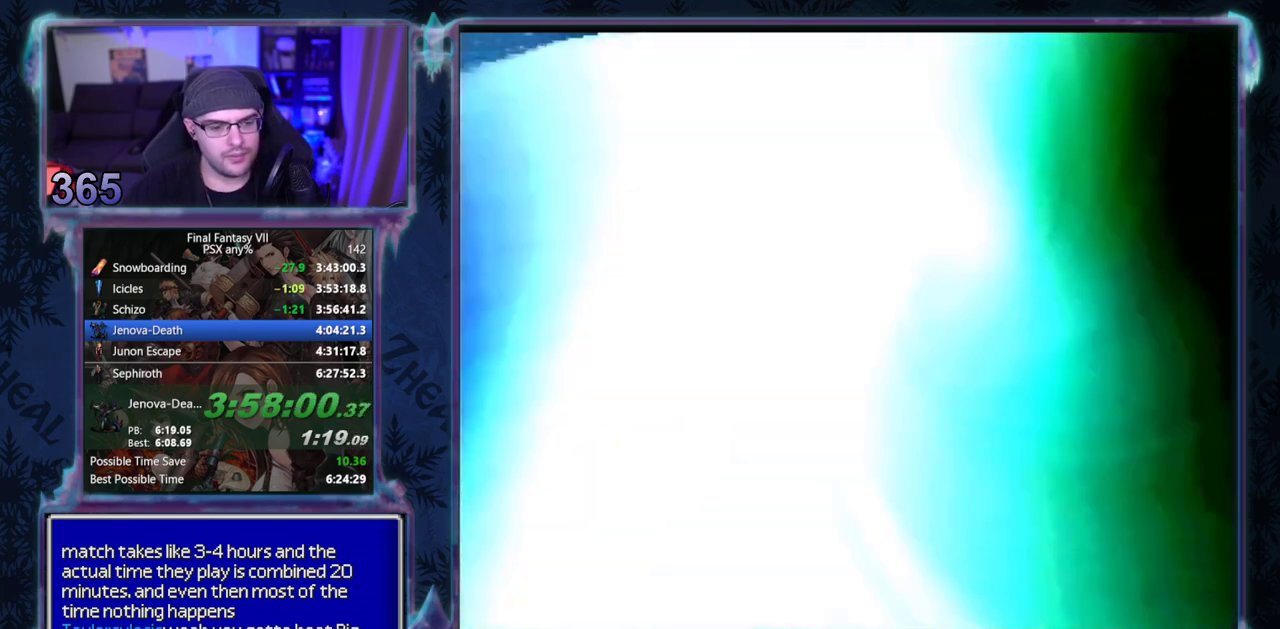
{"buttons": [], "left_stick": "center", "events": []}
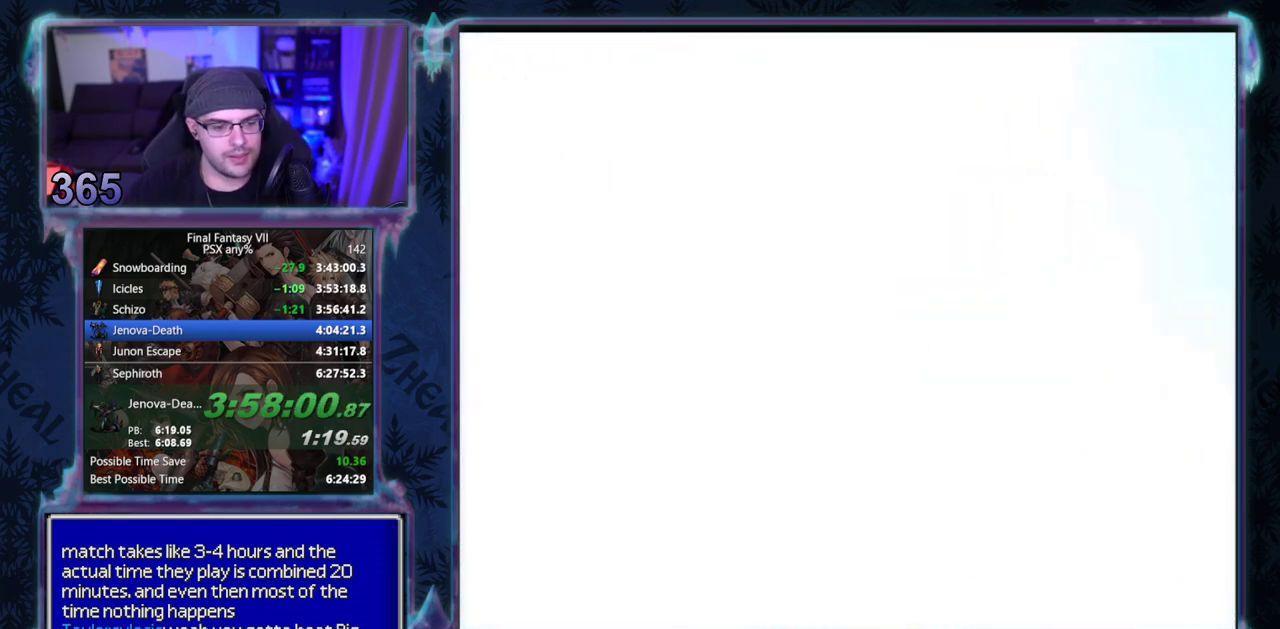
{"buttons": [], "left_stick": "center", "events": []}
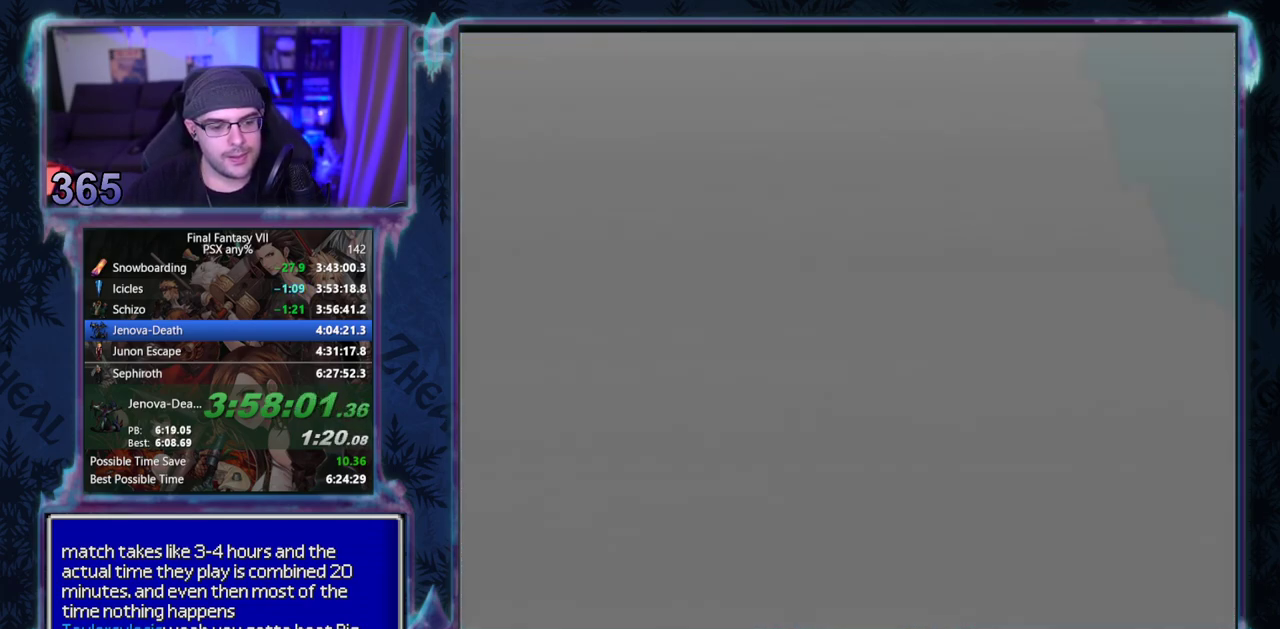
{"buttons": [], "left_stick": "center", "events": []}